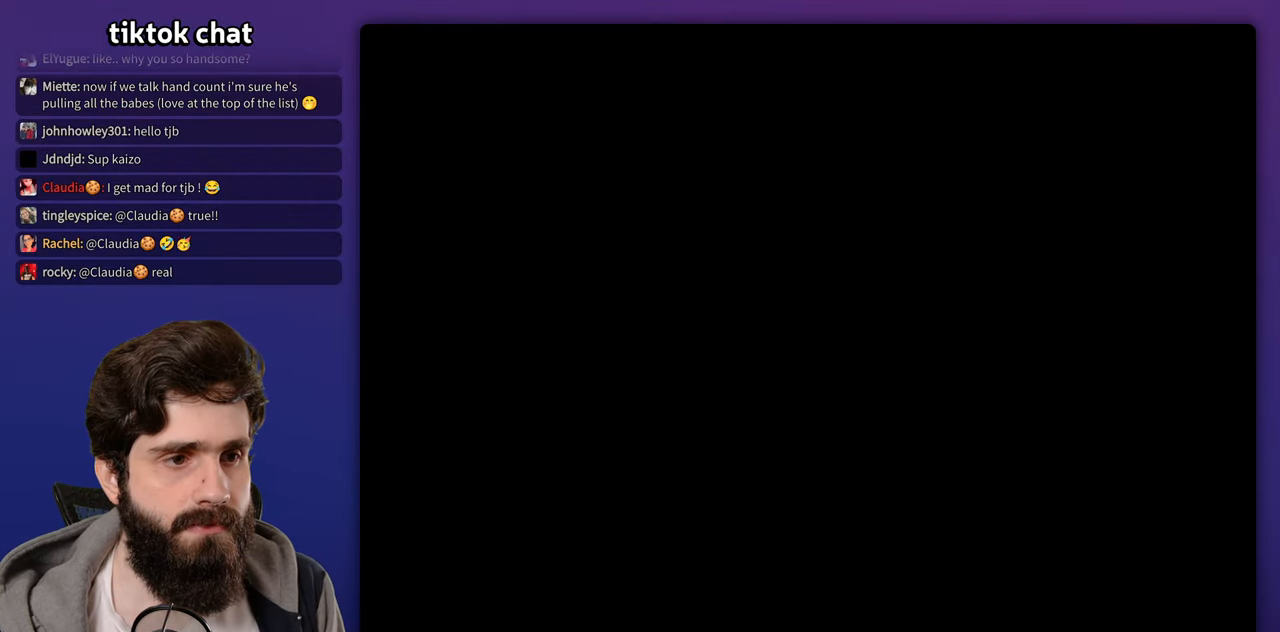
Gameplay with a controller (Nintendo layout); each line is a JSON object with the inputs held at the frame after it (dt_ms = milliseconds from this image to that frame). "events" lists button and stick changes between this image and that frame as [ms after this image, input, new state], when the widget could be followed in between. Not read: A DPAD_RIGHT L3 R3 X Y.
{"dt_ms": 500, "buttons": [], "events": []}
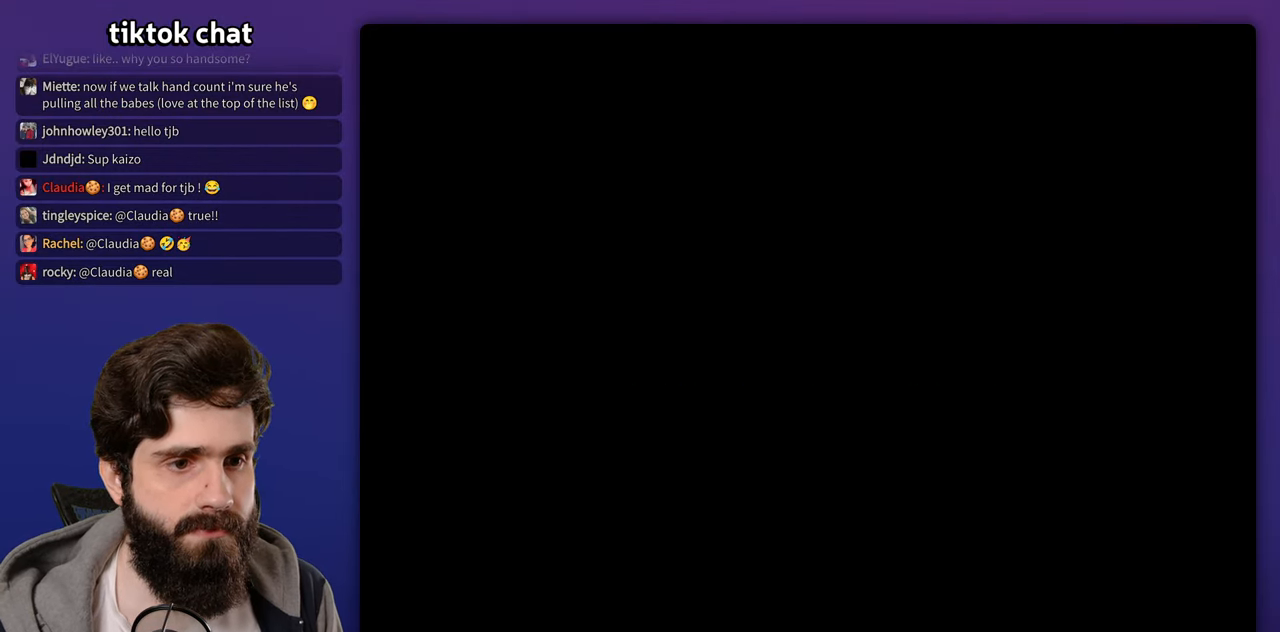
{"dt_ms": 500, "buttons": [], "events": []}
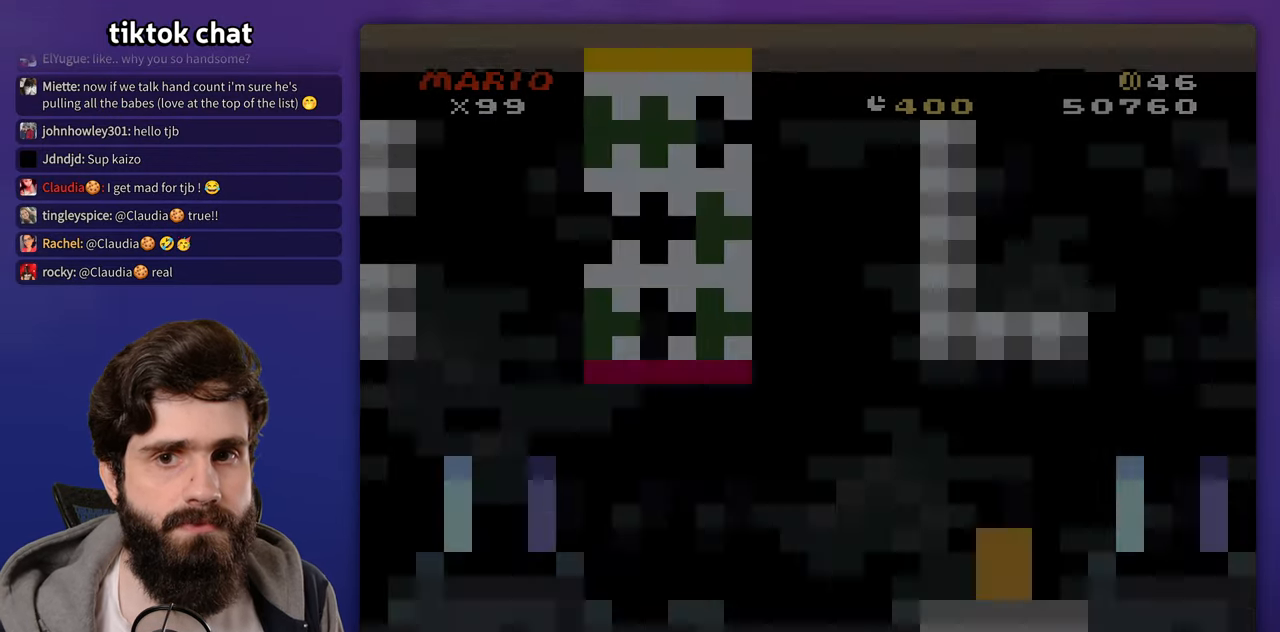
{"dt_ms": 500, "buttons": [], "events": []}
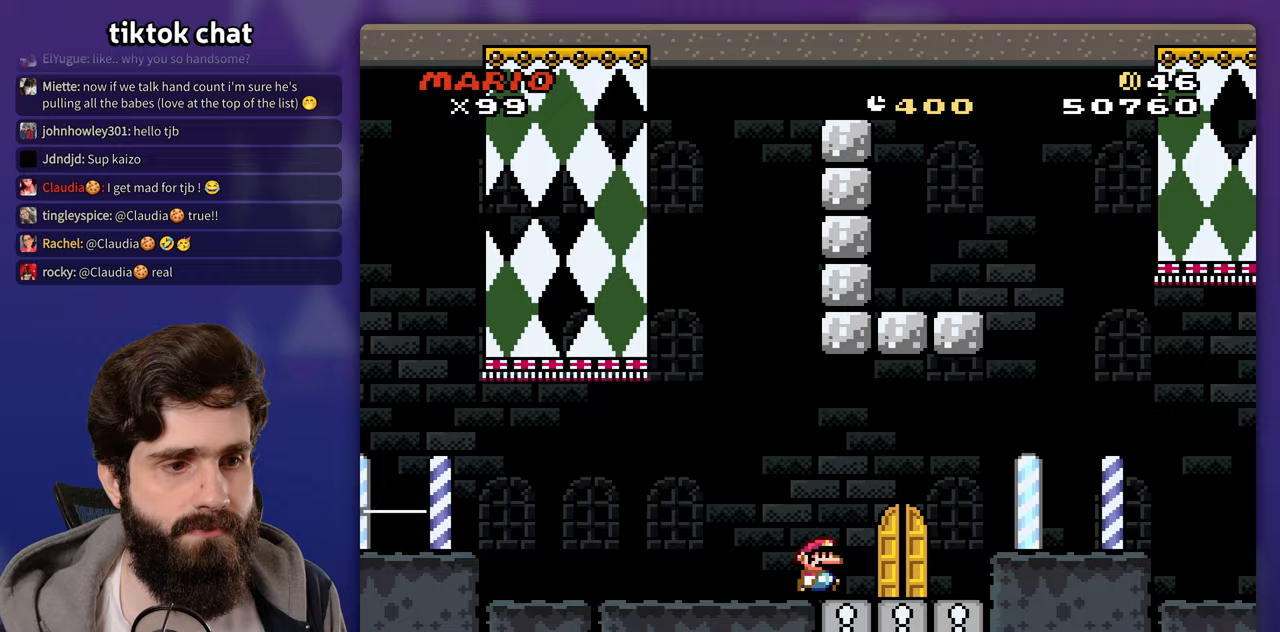
{"dt_ms": 500, "buttons": ["DPAD_UP", "DPAD_LEFT"], "events": [[267, "DPAD_UP", "down"], [300, "DPAD_LEFT", "down"], [433, "DPAD_LEFT", "up"], [450, "DPAD_LEFT", "down"]]}
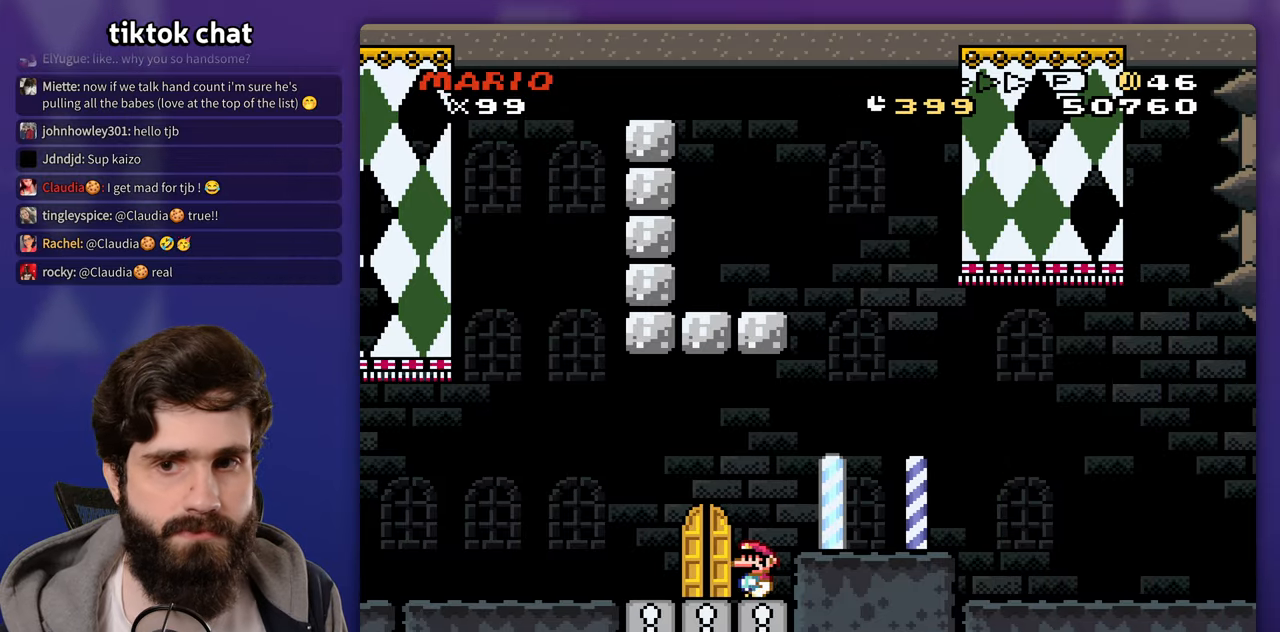
{"dt_ms": 500, "buttons": ["DPAD_UP"], "events": [[17, "DPAD_UP", "up"], [233, "DPAD_LEFT", "up"], [233, "DPAD_UP", "down"], [250, "DPAD_UP", "up"], [367, "DPAD_UP", "down"]]}
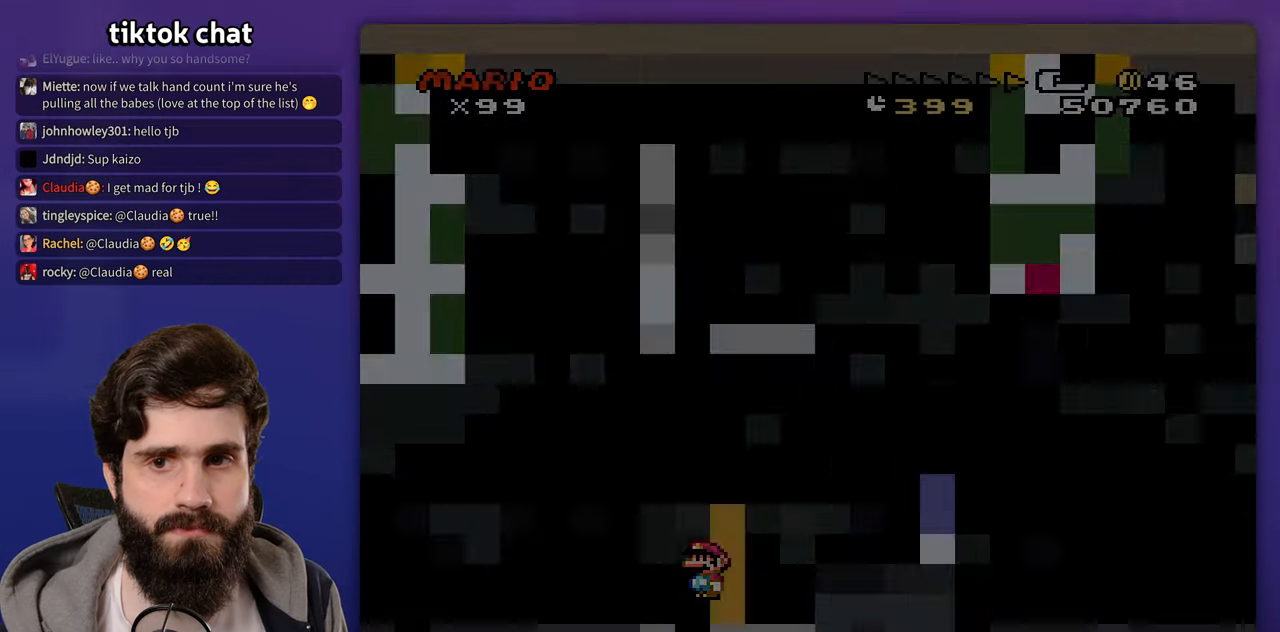
{"dt_ms": 500, "buttons": [], "events": [[50, "DPAD_LEFT", "down"], [100, "DPAD_LEFT", "up"], [100, "DPAD_UP", "up"]]}
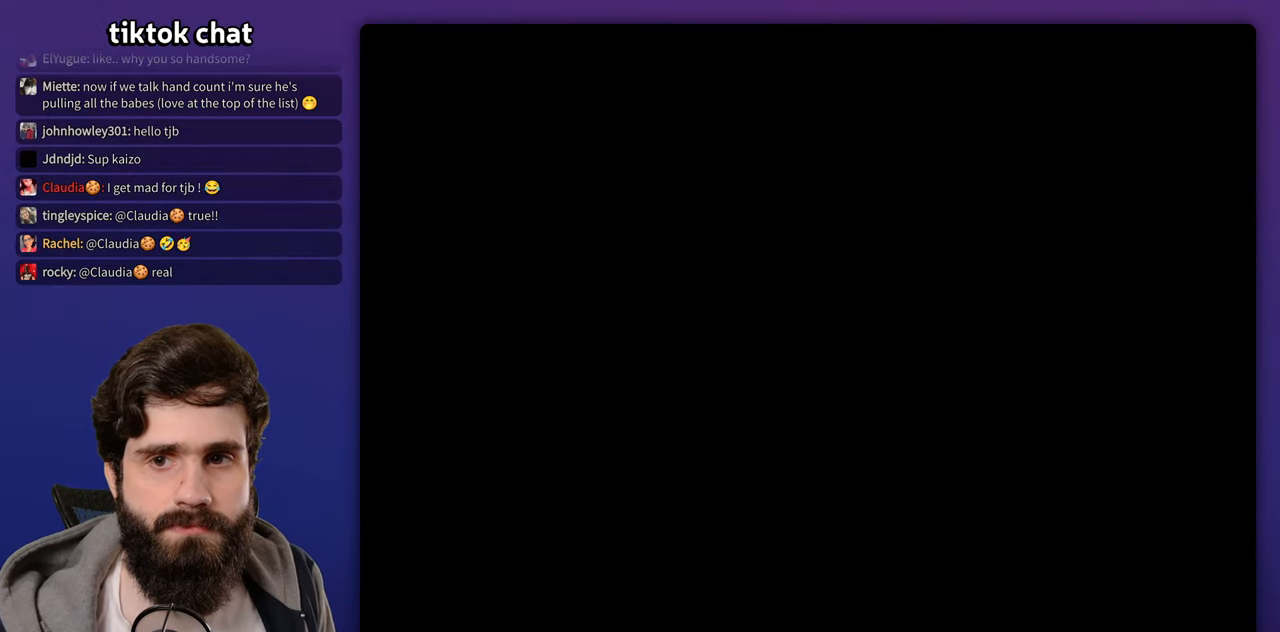
{"dt_ms": 500, "buttons": [], "events": []}
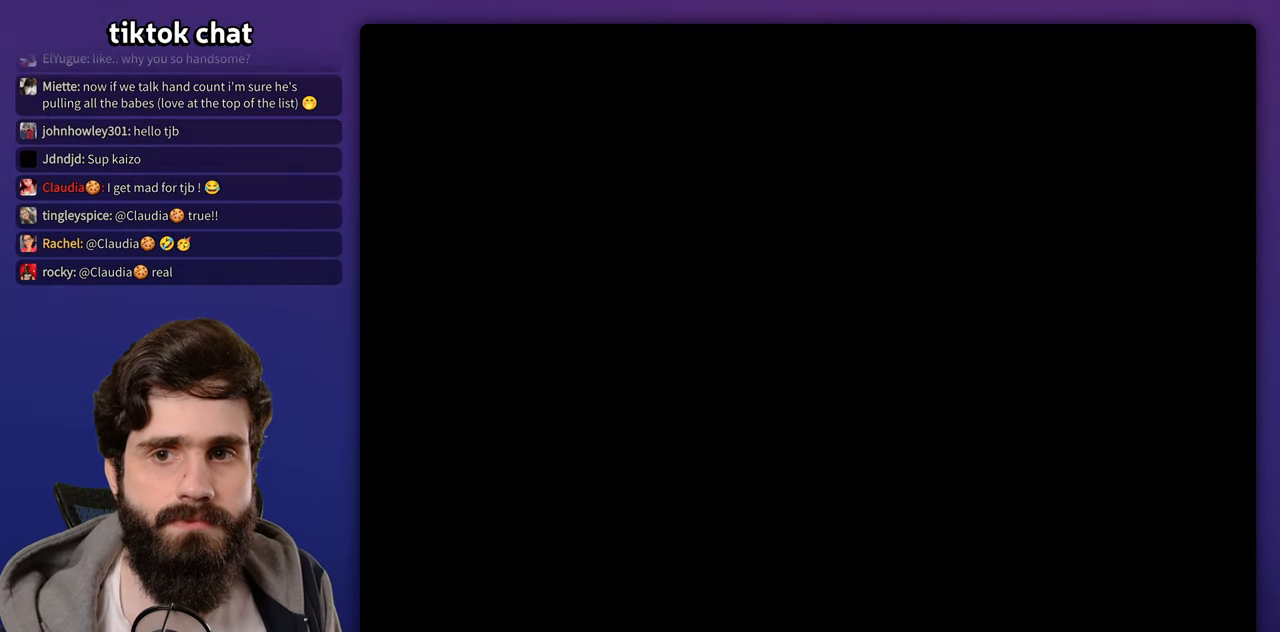
{"dt_ms": 500, "buttons": [], "events": []}
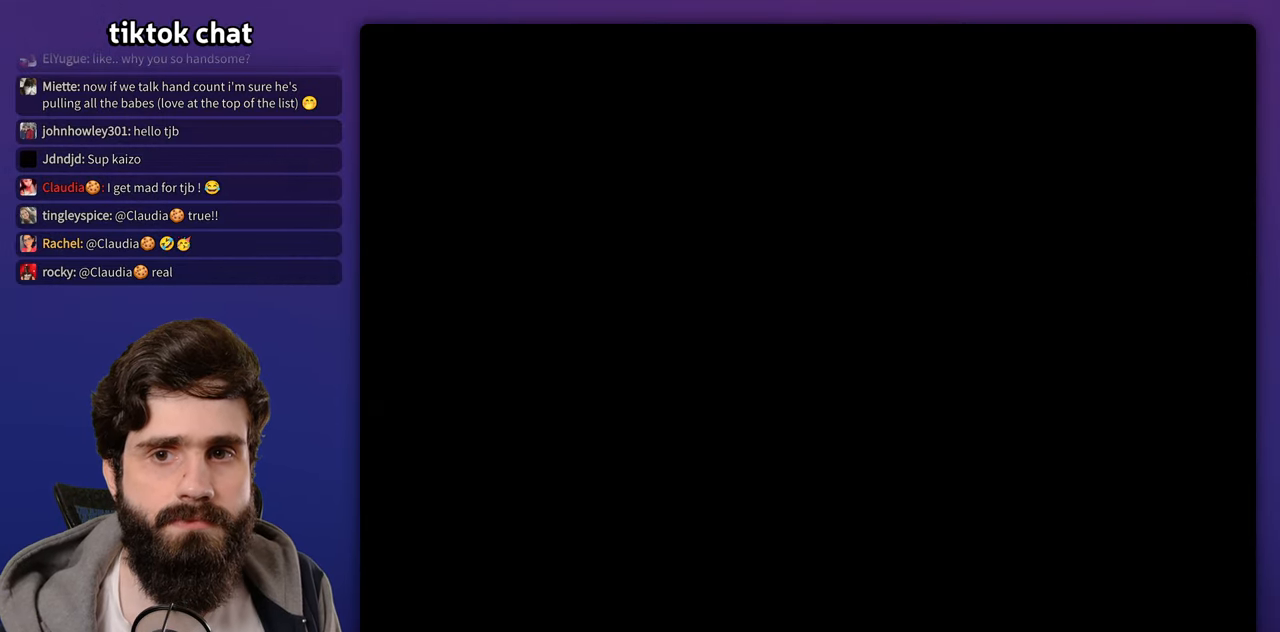
{"dt_ms": 500, "buttons": [], "events": []}
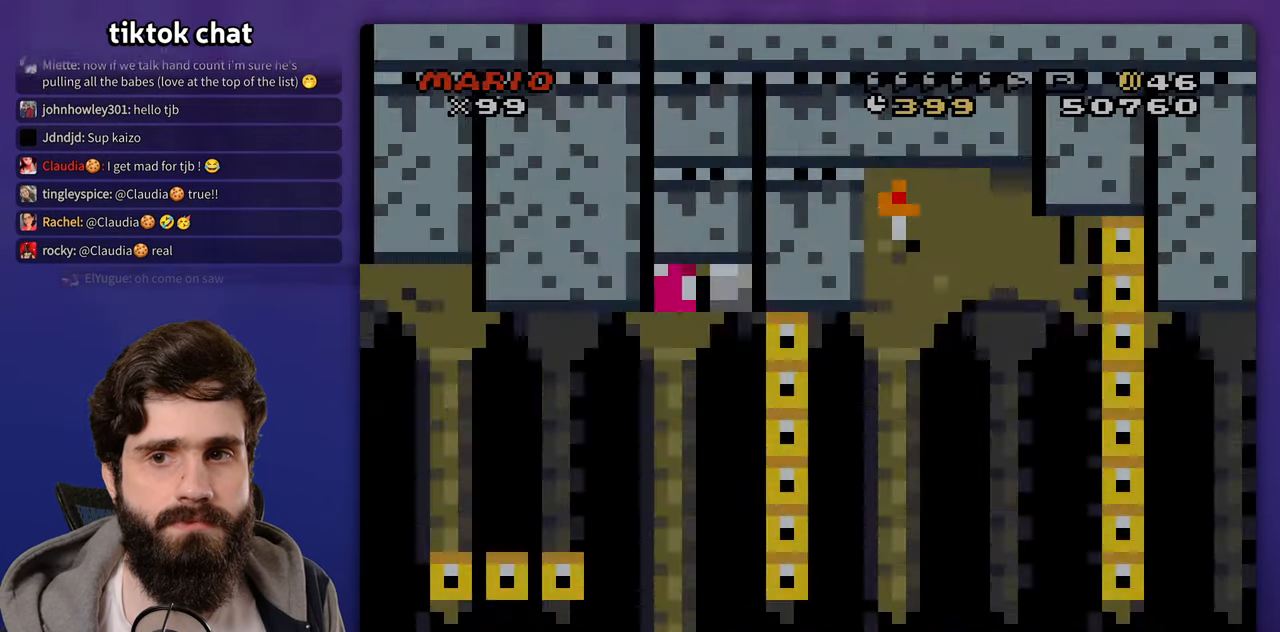
{"dt_ms": 500, "buttons": [], "events": []}
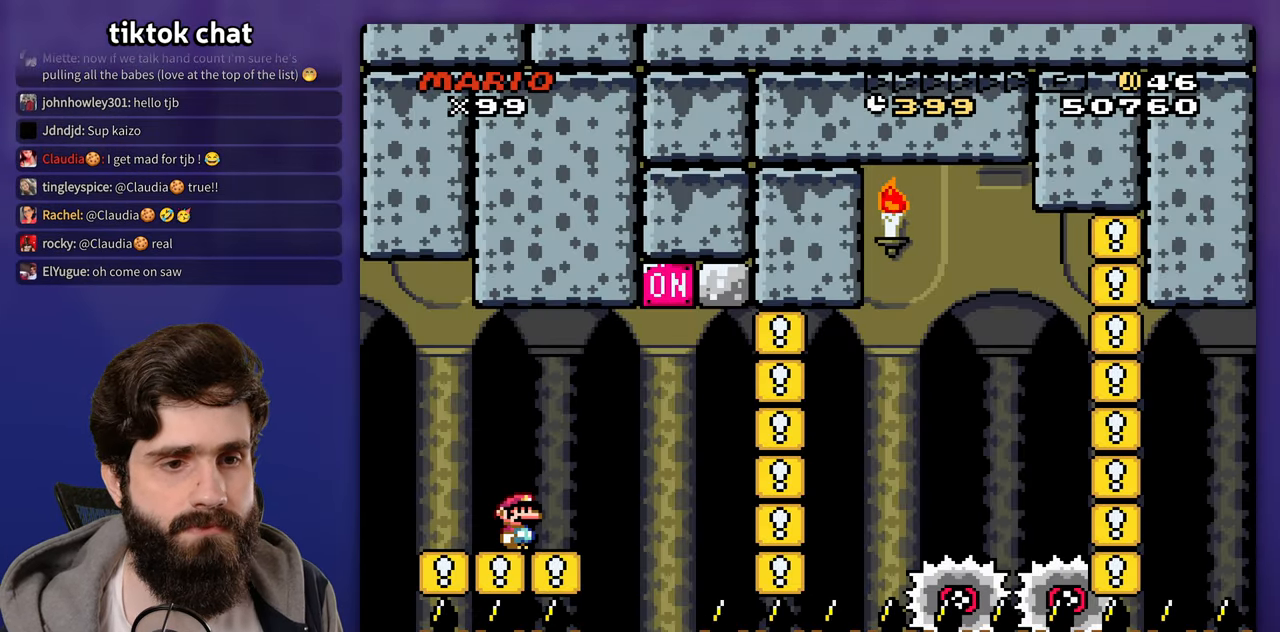
{"dt_ms": 500, "buttons": [], "events": [[250, "DPAD_UP", "down"], [300, "DPAD_LEFT", "down"], [300, "DPAD_UP", "up"], [400, "DPAD_UP", "down"], [417, "DPAD_LEFT", "up"], [433, "DPAD_UP", "up"]]}
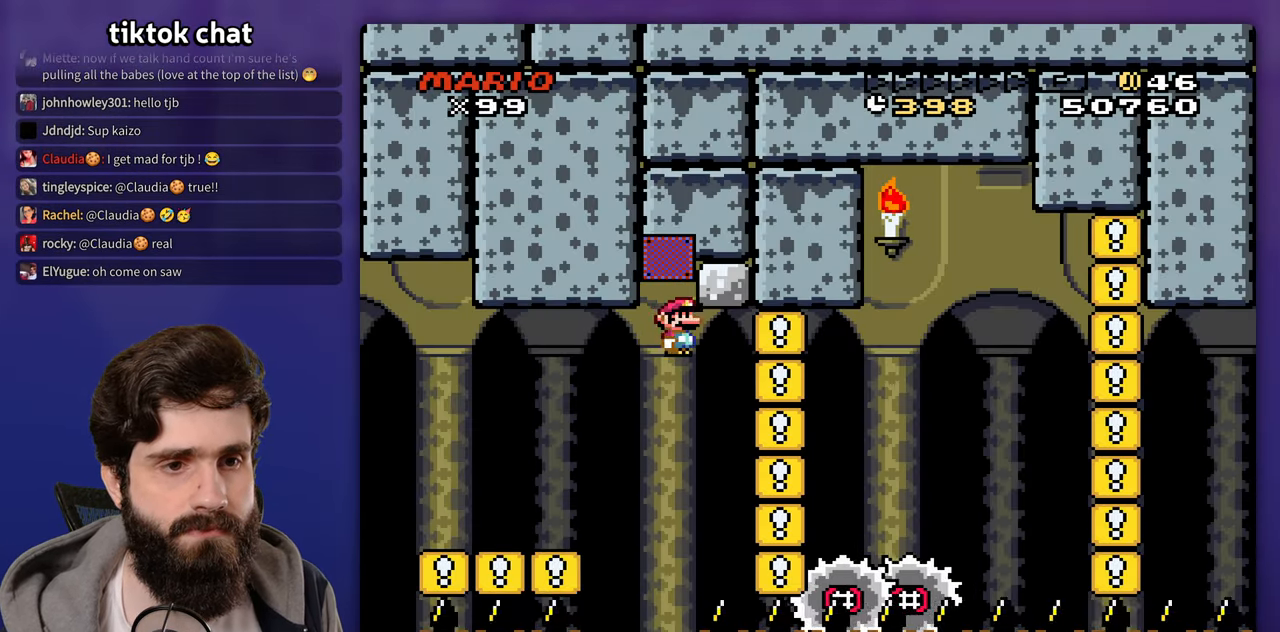
{"dt_ms": 500, "buttons": [], "events": []}
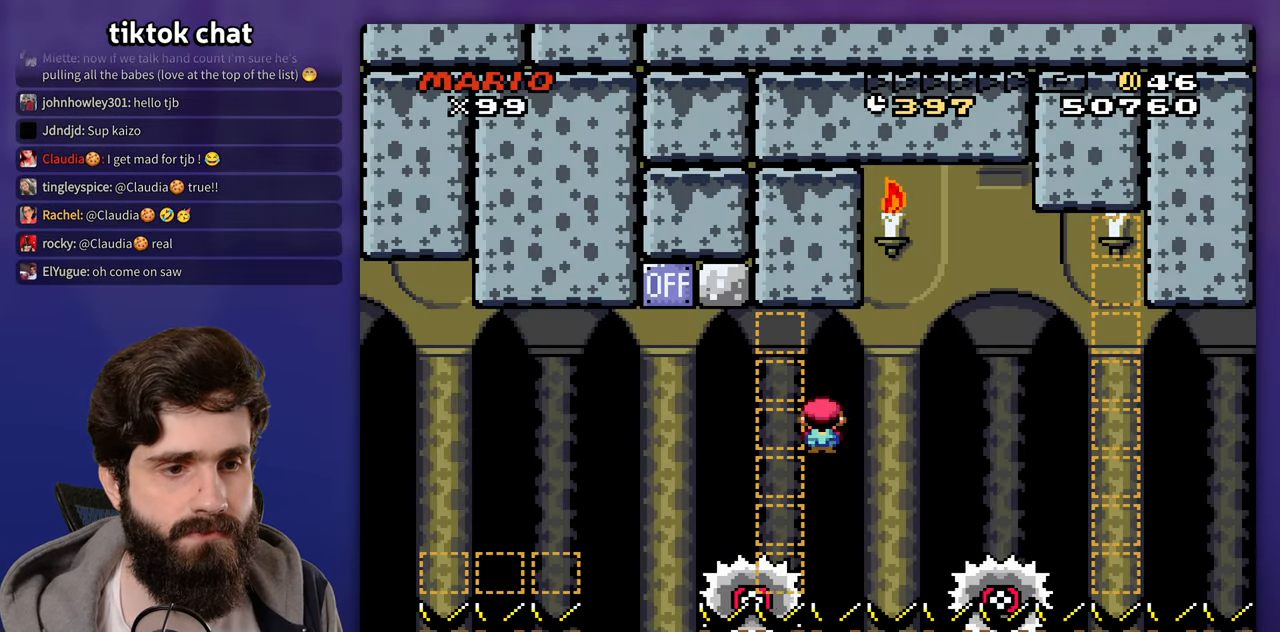
{"dt_ms": 500, "buttons": [], "events": []}
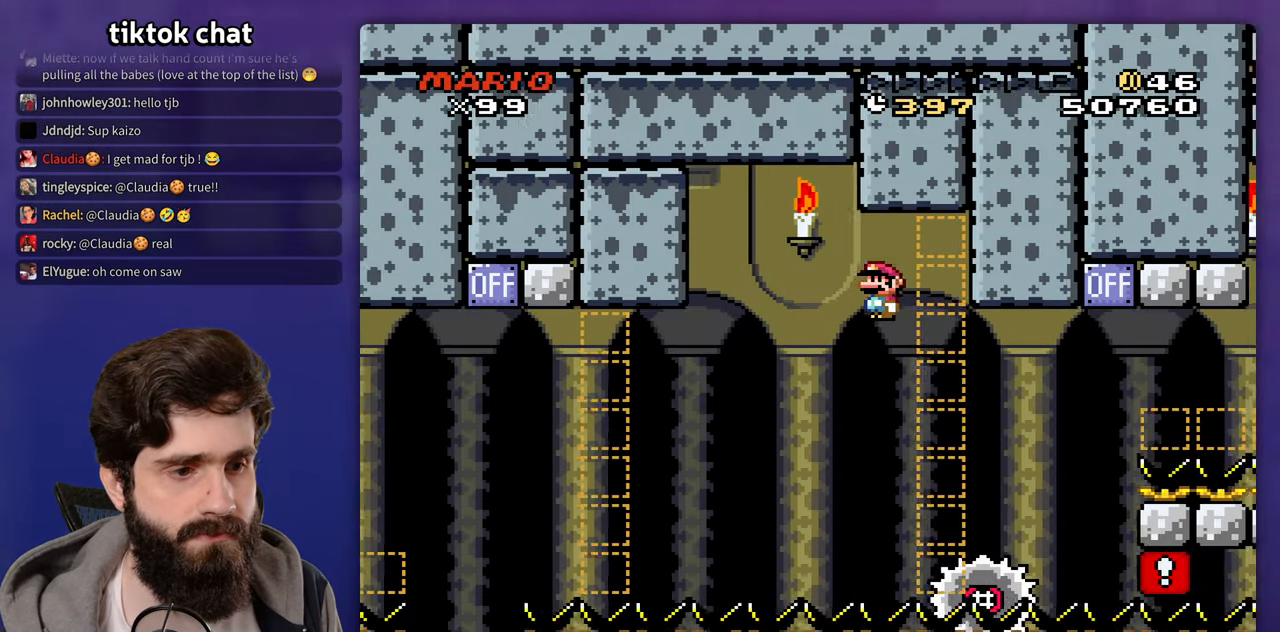
{"dt_ms": 500, "buttons": ["DPAD_UP", "DPAD_LEFT"], "events": [[417, "DPAD_LEFT", "down"], [500, "DPAD_UP", "down"]]}
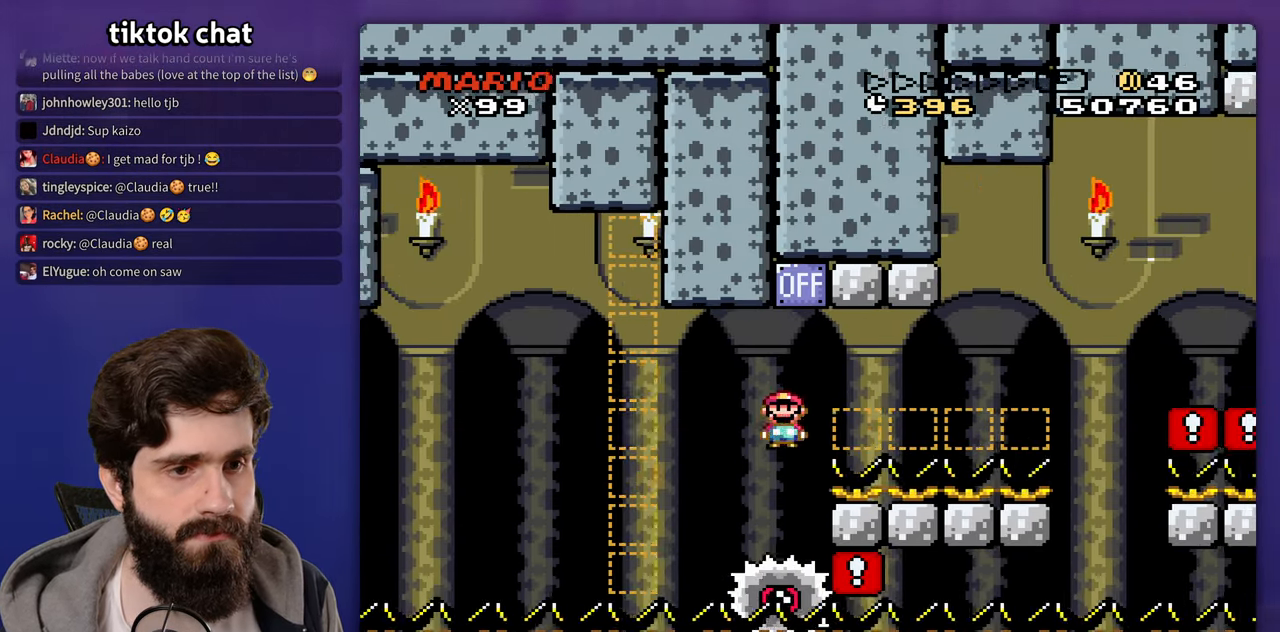
{"dt_ms": 500, "buttons": [], "events": [[33, "DPAD_LEFT", "up"], [67, "DPAD_UP", "up"]]}
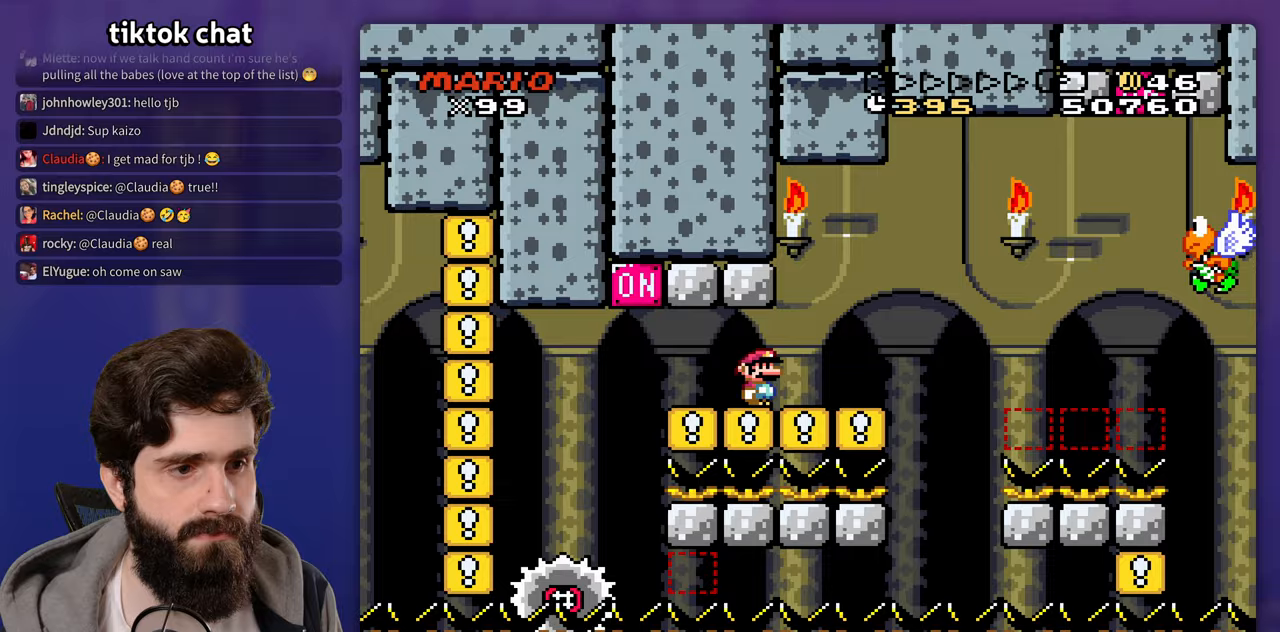
{"dt_ms": 500, "buttons": [], "events": [[167, "B", "down"], [400, "B", "up"]]}
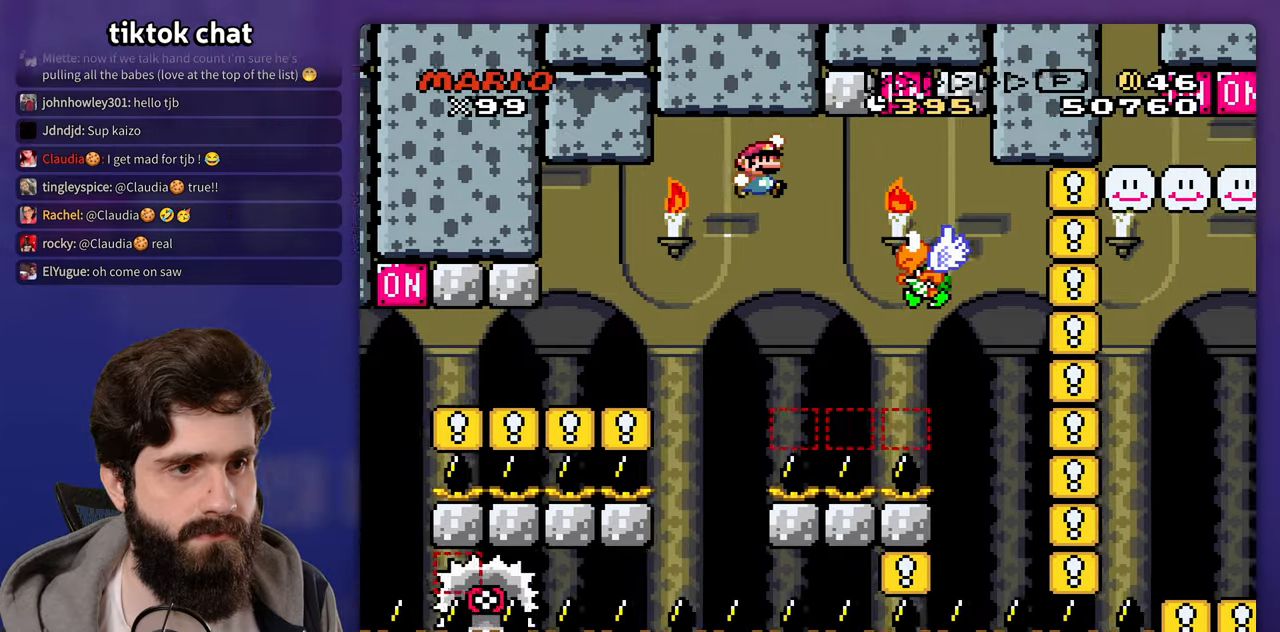
{"dt_ms": 500, "buttons": [], "events": [[150, "B", "down"], [267, "DPAD_LEFT", "down"], [267, "DPAD_UP", "down"], [300, "DPAD_UP", "up"], [433, "B", "up"], [433, "DPAD_LEFT", "up"]]}
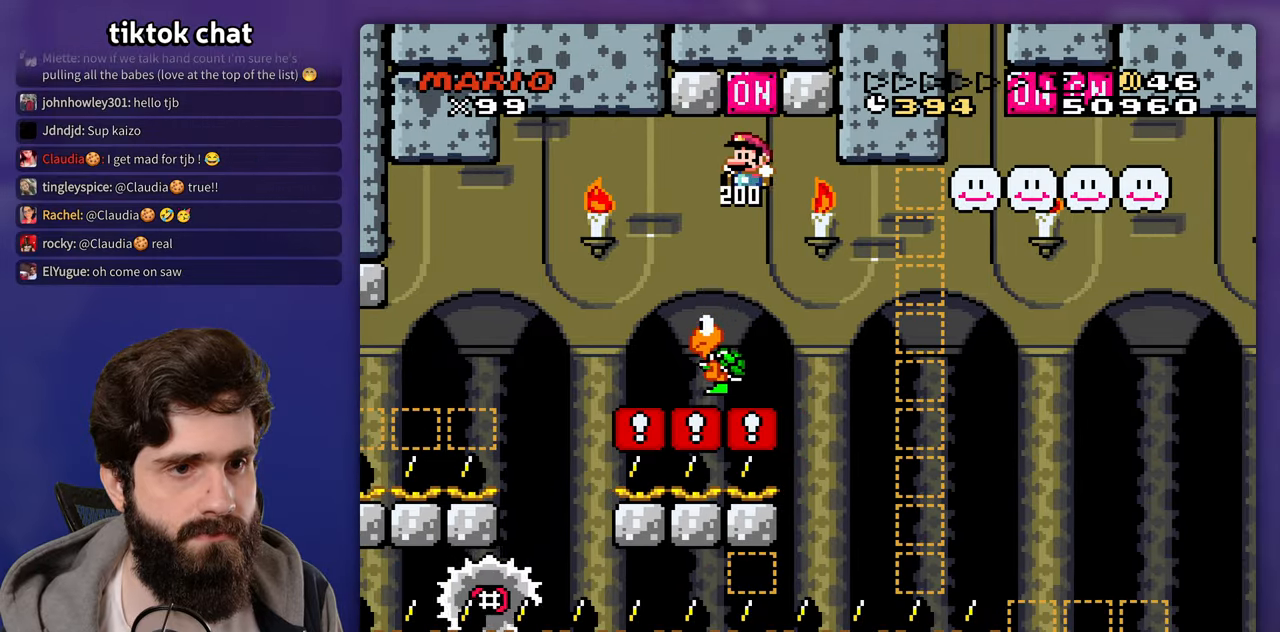
{"dt_ms": 500, "buttons": ["DPAD_UP"], "events": [[17, "DPAD_LEFT", "down"], [200, "DPAD_LEFT", "up"], [500, "DPAD_UP", "down"]]}
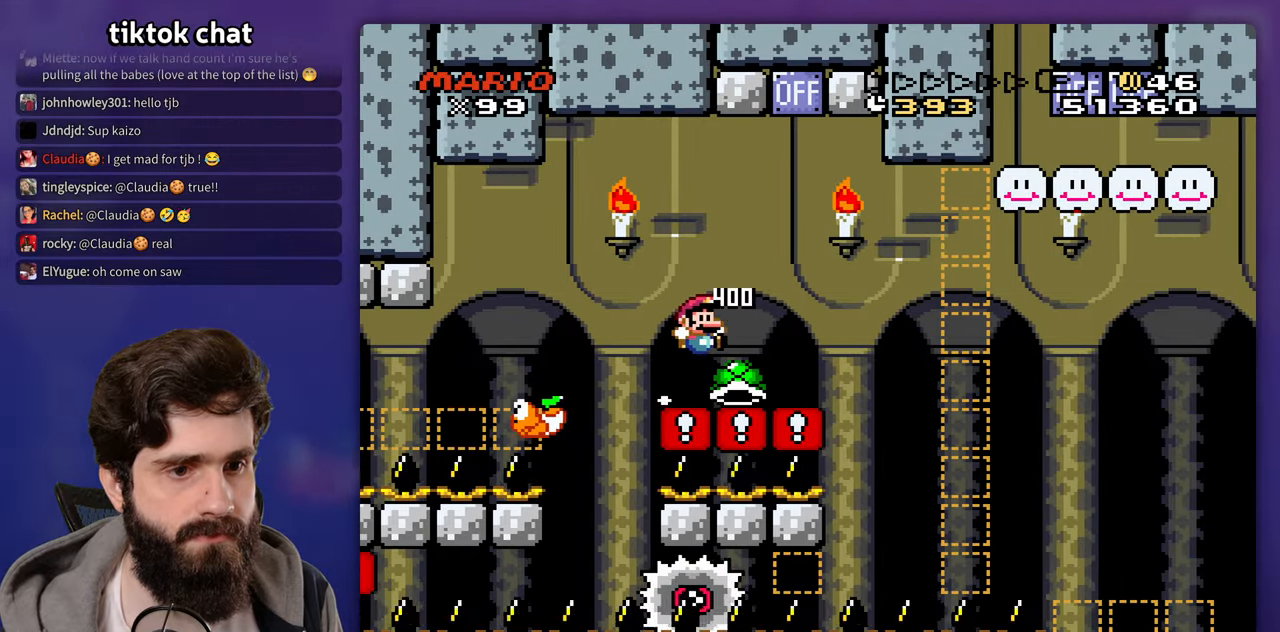
{"dt_ms": 500, "buttons": ["B", "DPAD_UP"], "events": [[200, "B", "down"], [333, "B", "up"], [467, "B", "down"]]}
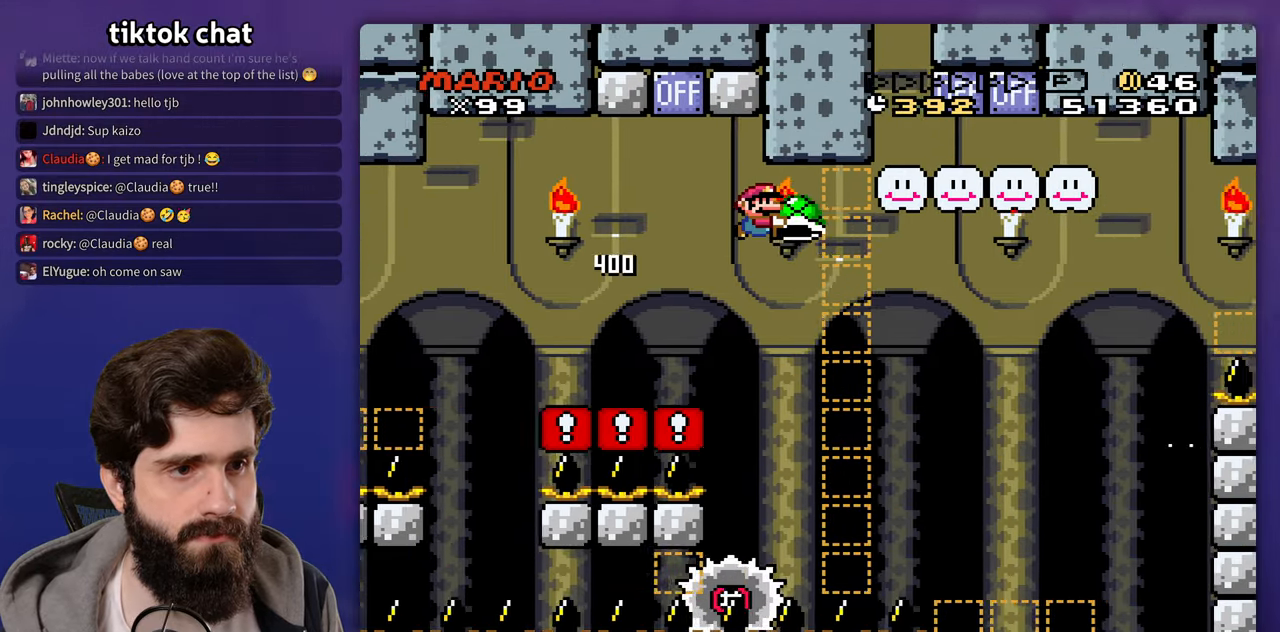
{"dt_ms": 500, "buttons": ["DPAD_UP"], "events": [[350, "B", "up"]]}
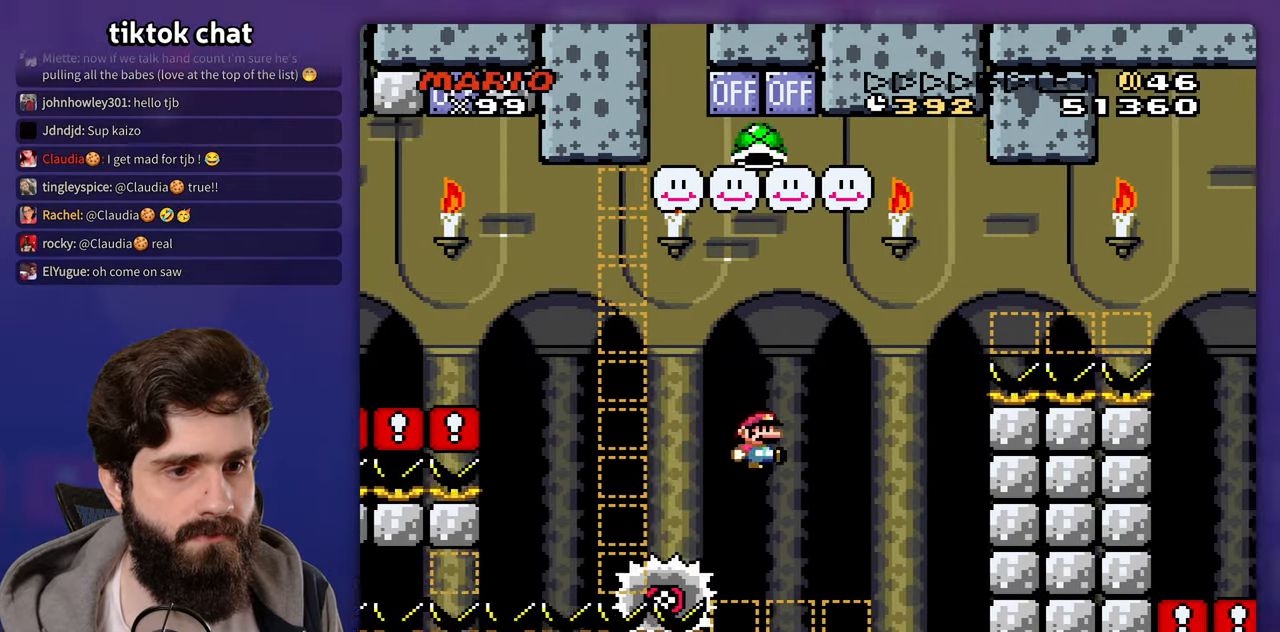
{"dt_ms": 500, "buttons": [], "events": [[83, "DPAD_UP", "up"], [150, "DPAD_UP", "down"], [167, "DPAD_LEFT", "down"], [333, "DPAD_LEFT", "up"], [333, "DPAD_UP", "up"]]}
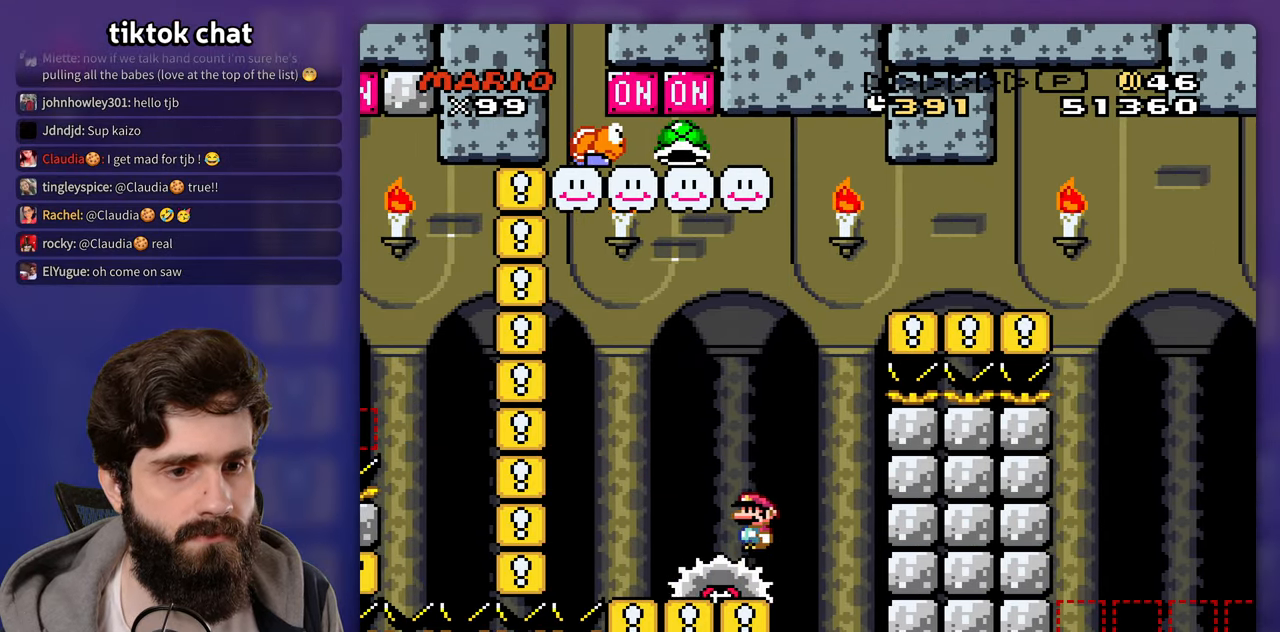
{"dt_ms": 500, "buttons": [], "events": [[233, "DPAD_LEFT", "down"], [367, "DPAD_LEFT", "up"]]}
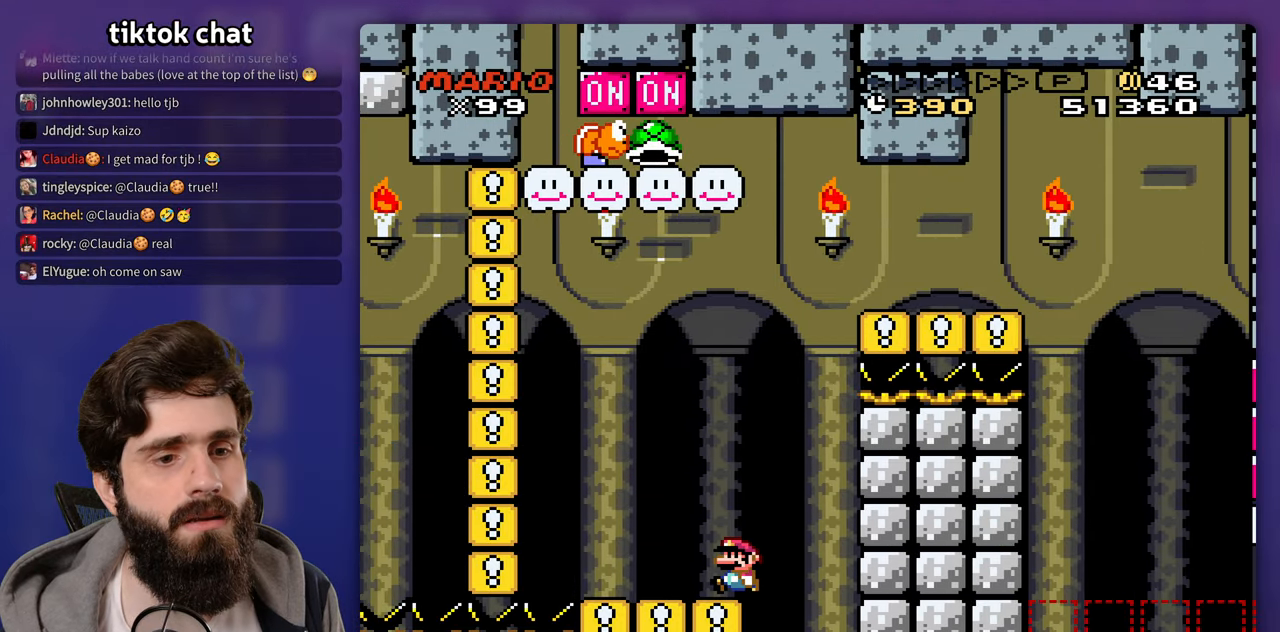
{"dt_ms": 1000, "buttons": []}
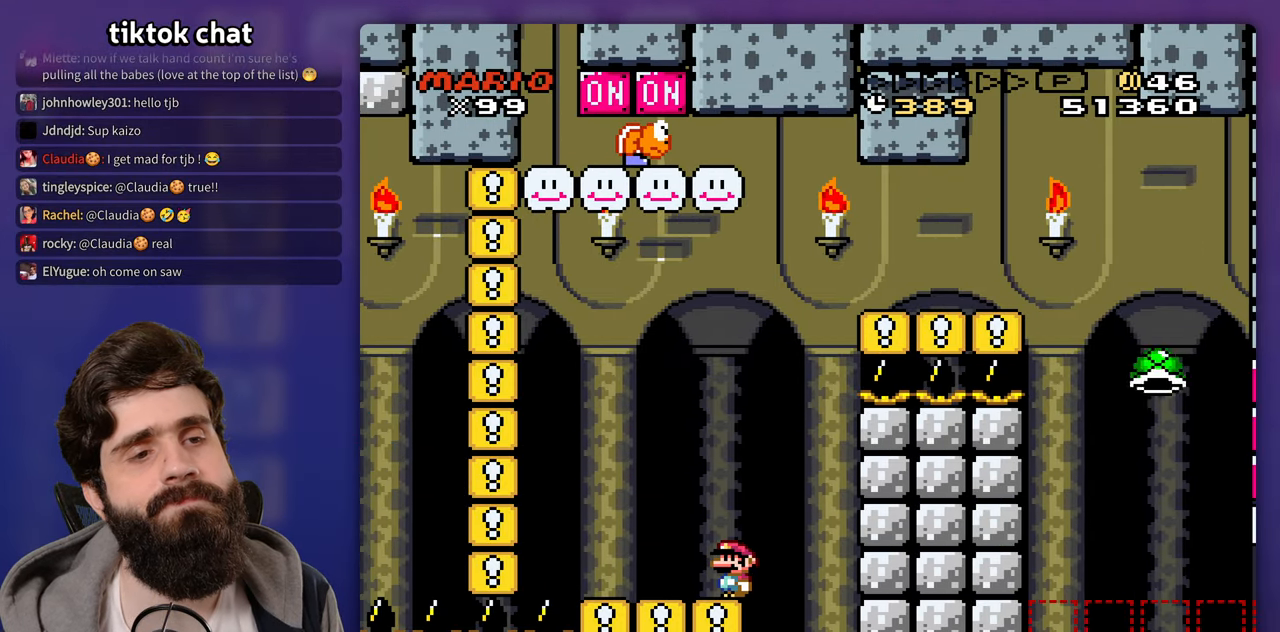
{"dt_ms": 500, "buttons": [], "events": []}
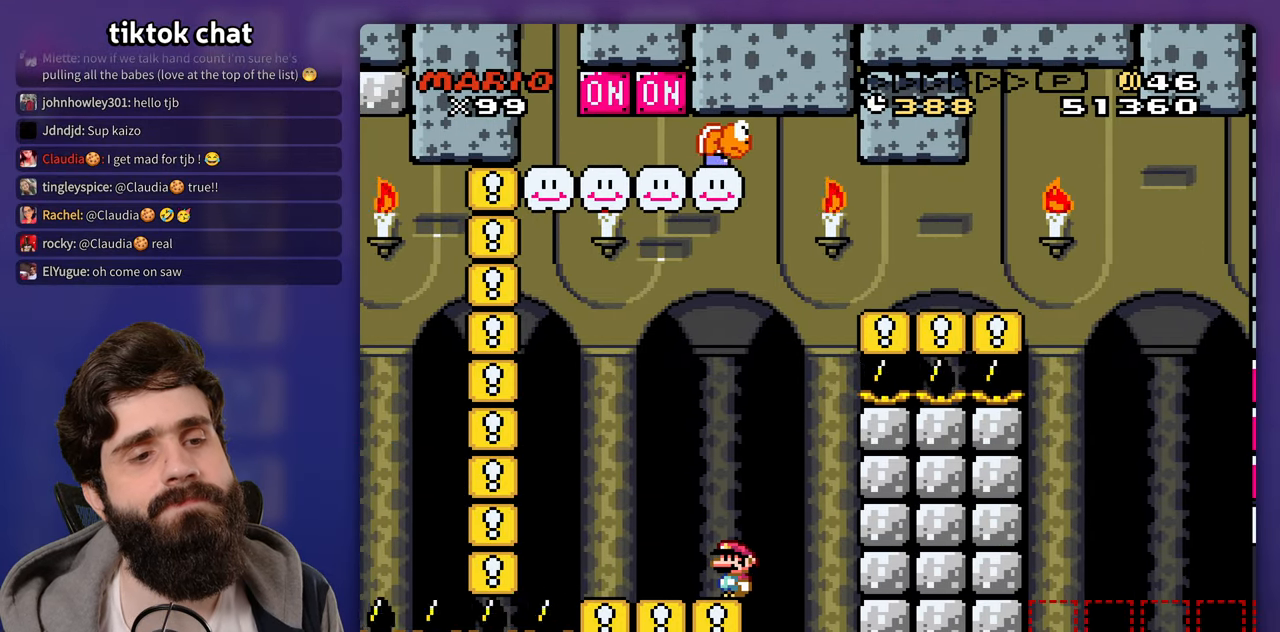
{"dt_ms": 500, "buttons": [], "events": [[400, "B", "down"], [500, "B", "up"]]}
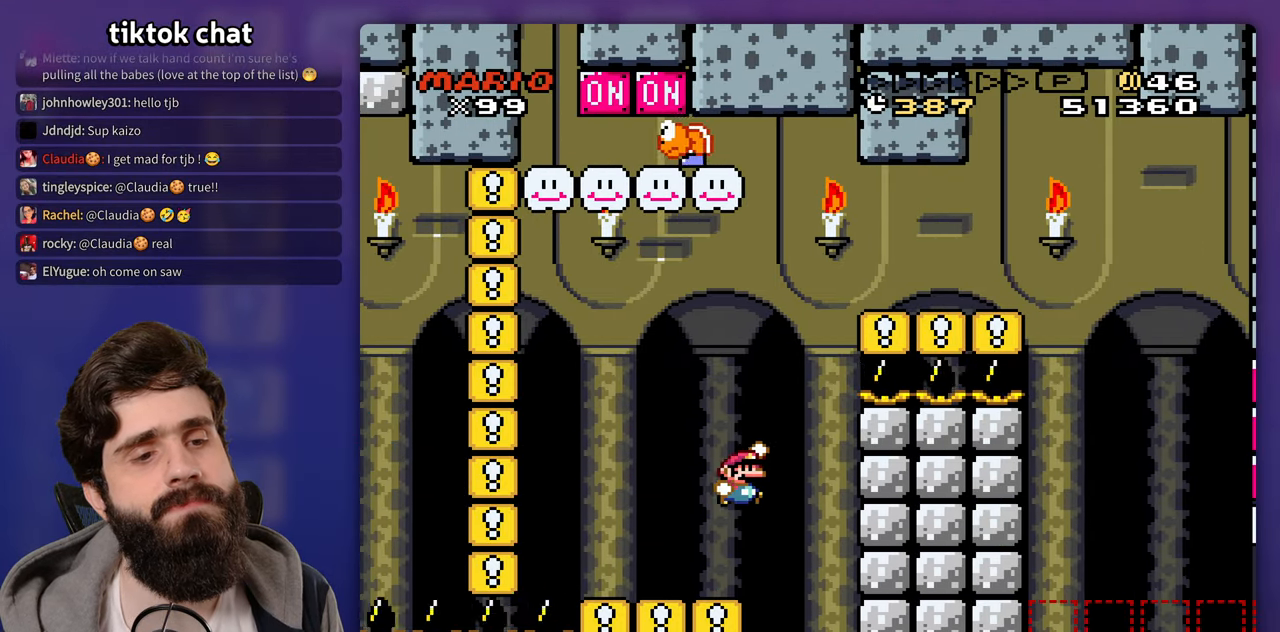
{"dt_ms": 500, "buttons": ["B"], "events": [[67, "B", "down"]]}
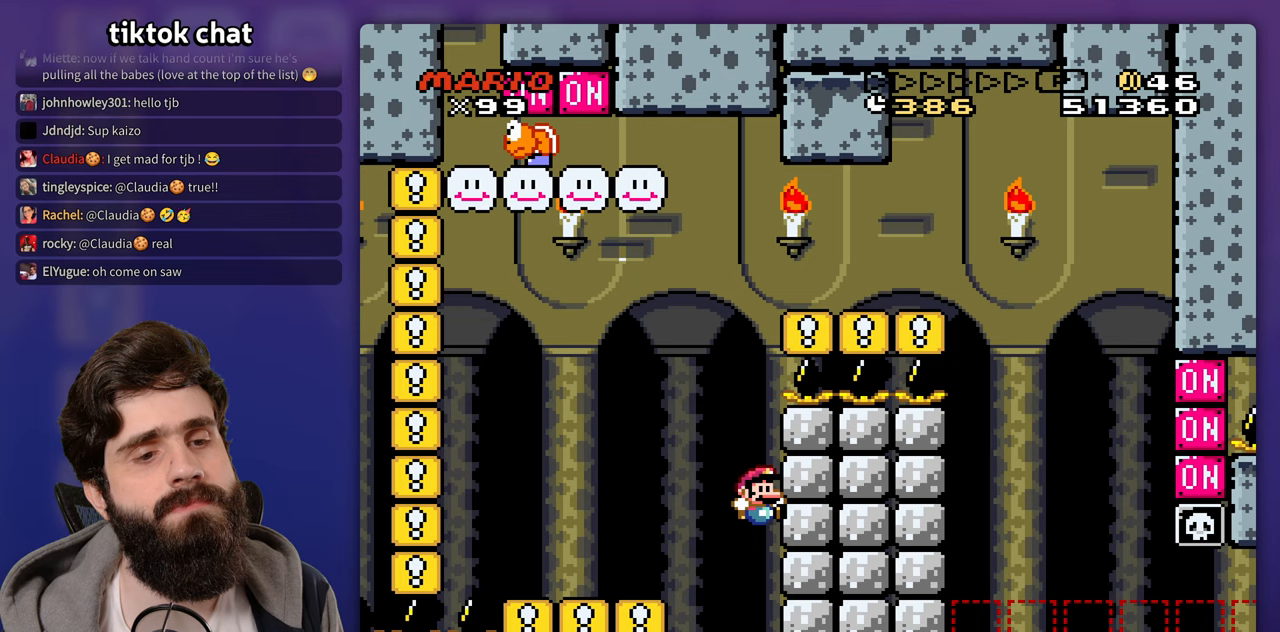
{"dt_ms": 500, "buttons": [], "events": [[167, "B", "up"]]}
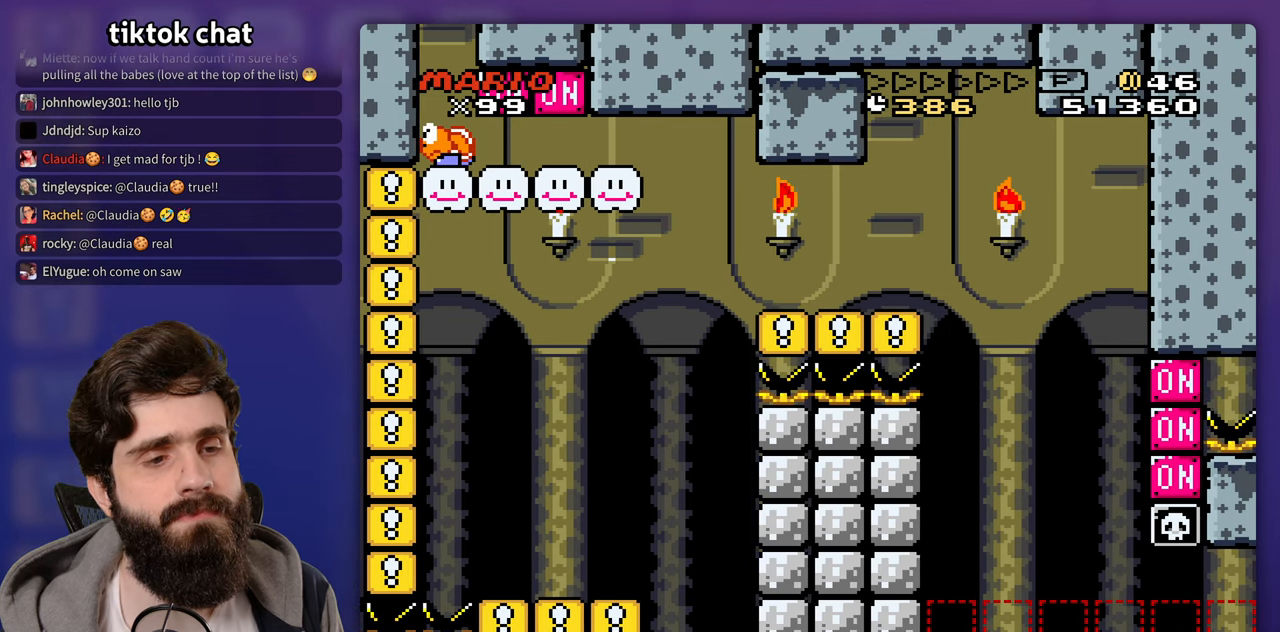
{"dt_ms": 500, "buttons": ["B"], "events": [[133, "B", "down"], [233, "B", "up"], [333, "B", "down"], [433, "B", "up"], [500, "B", "down"]]}
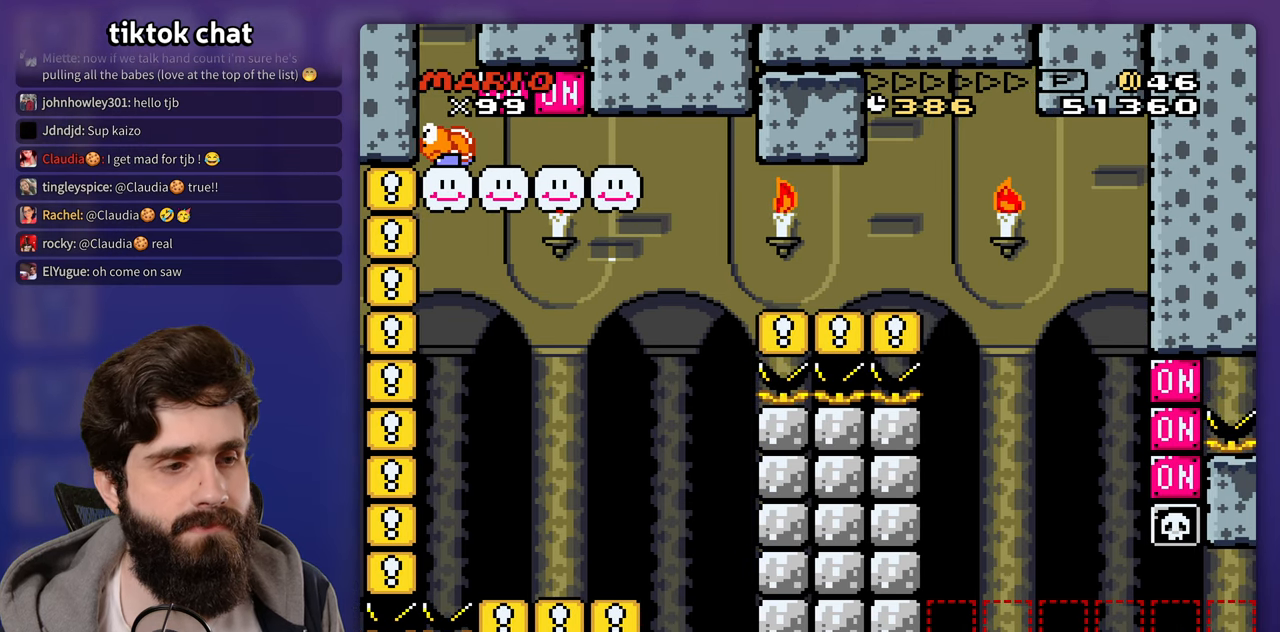
{"dt_ms": 500, "buttons": [], "events": [[100, "B", "up"], [167, "B", "down"], [267, "B", "up"]]}
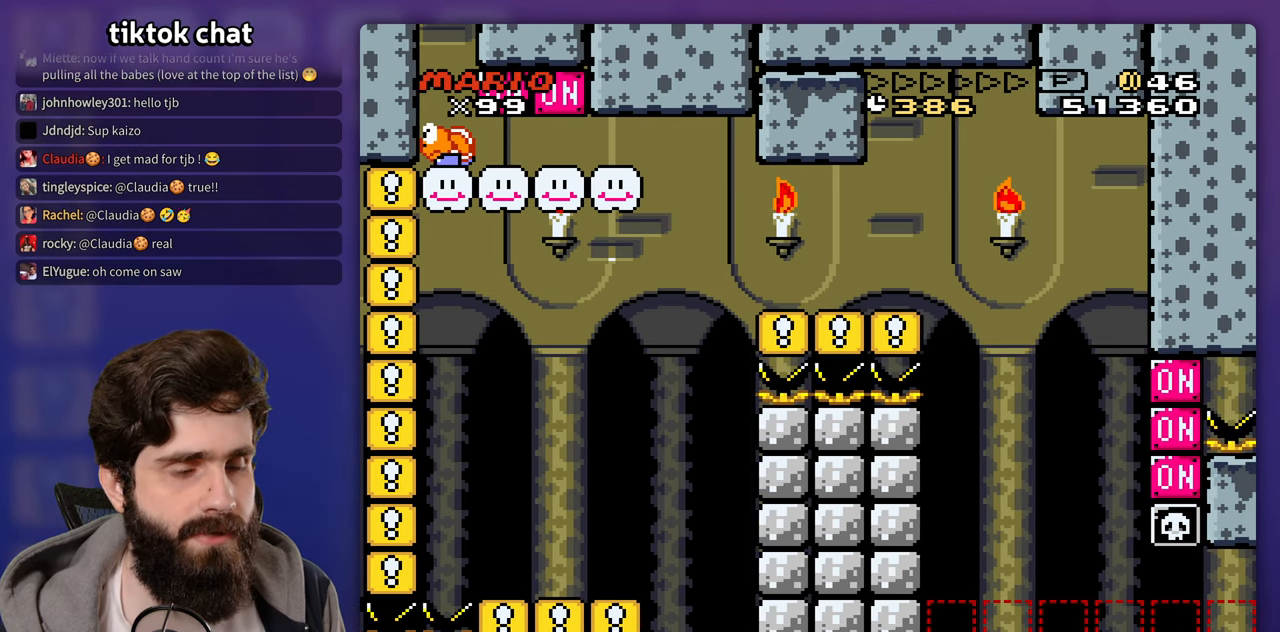
{"dt_ms": 500, "buttons": [], "events": []}